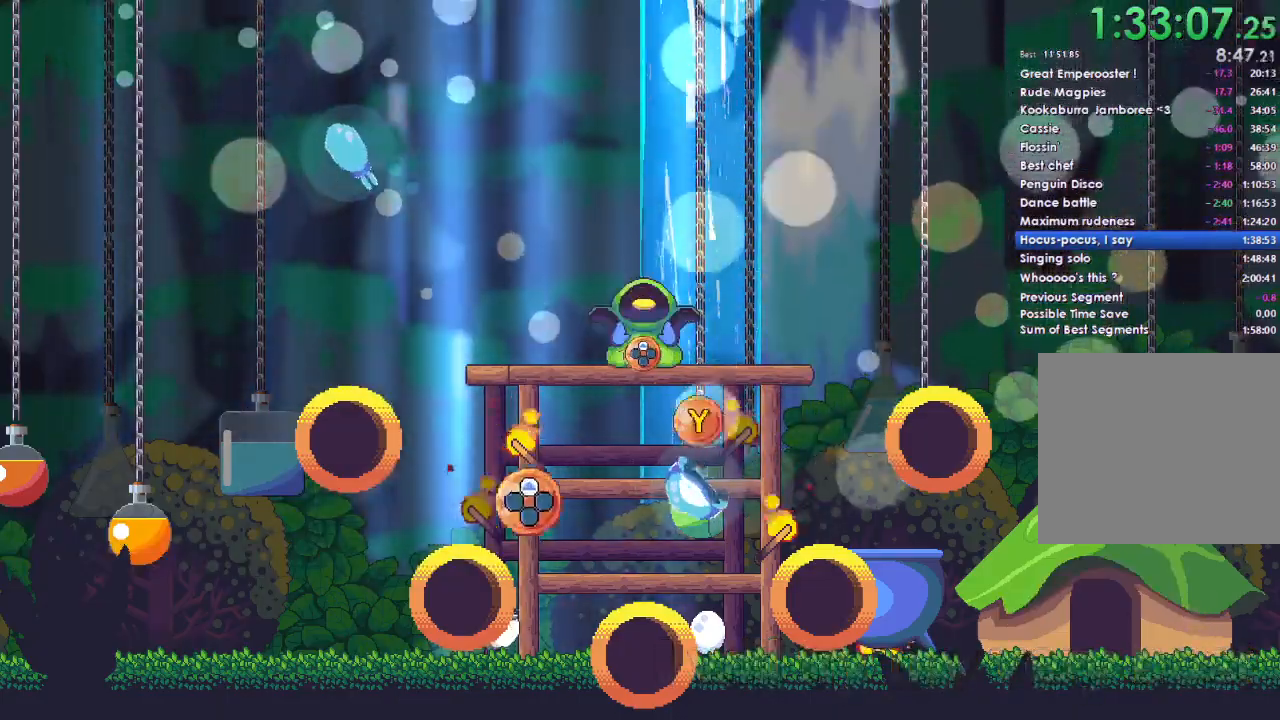
Gameplay with a controller (Xbox layout); each line is a JSON object with the inputs held at the frame after it. "events" lists button and stick changes between this image and that frame as [ms after this image, input, new state], when the widget could be followed in between.
{"buttons": ["Y"], "left_stick": "center", "right_stick": "center", "events": [[200, "DPAD_UP", "down"], [333, "DPAD_UP", "up"], [367, "Y", "down"]]}
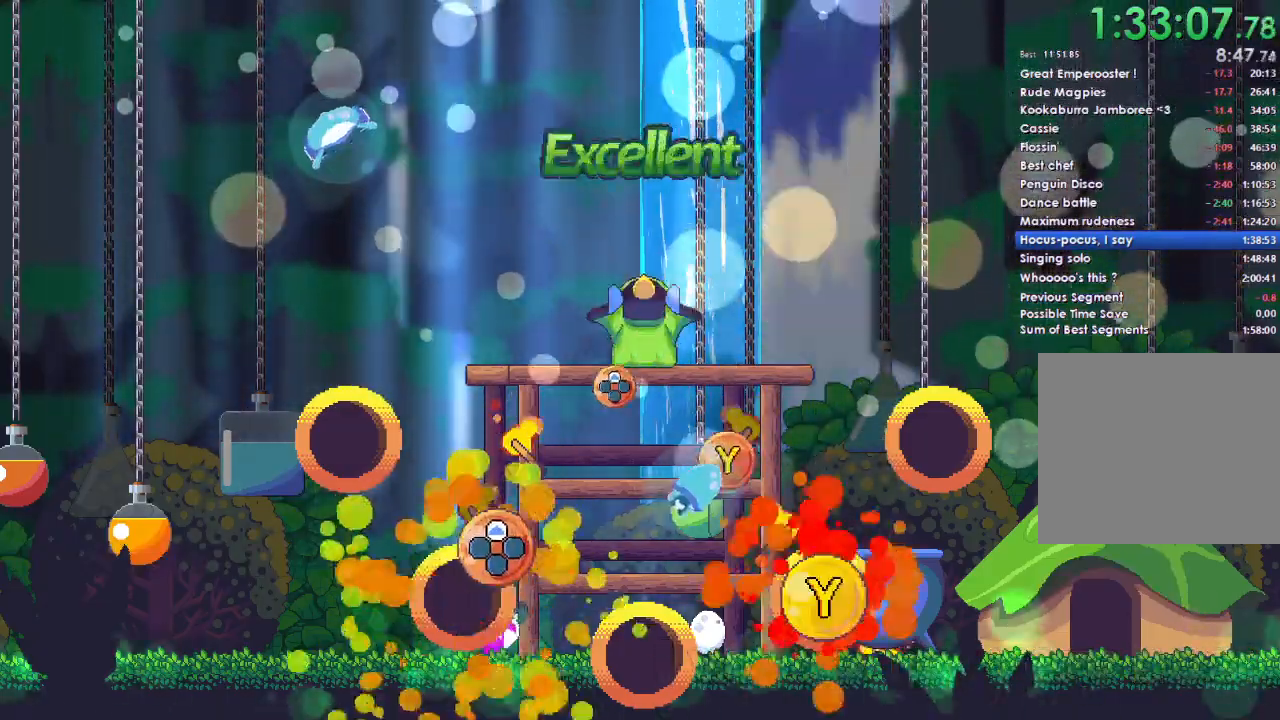
{"buttons": ["DPAD_UP"], "left_stick": "center", "right_stick": "center", "events": [[33, "Y", "up"], [67, "DPAD_UP", "down"], [200, "DPAD_UP", "up"], [233, "Y", "down"], [367, "Y", "up"], [467, "DPAD_UP", "down"]]}
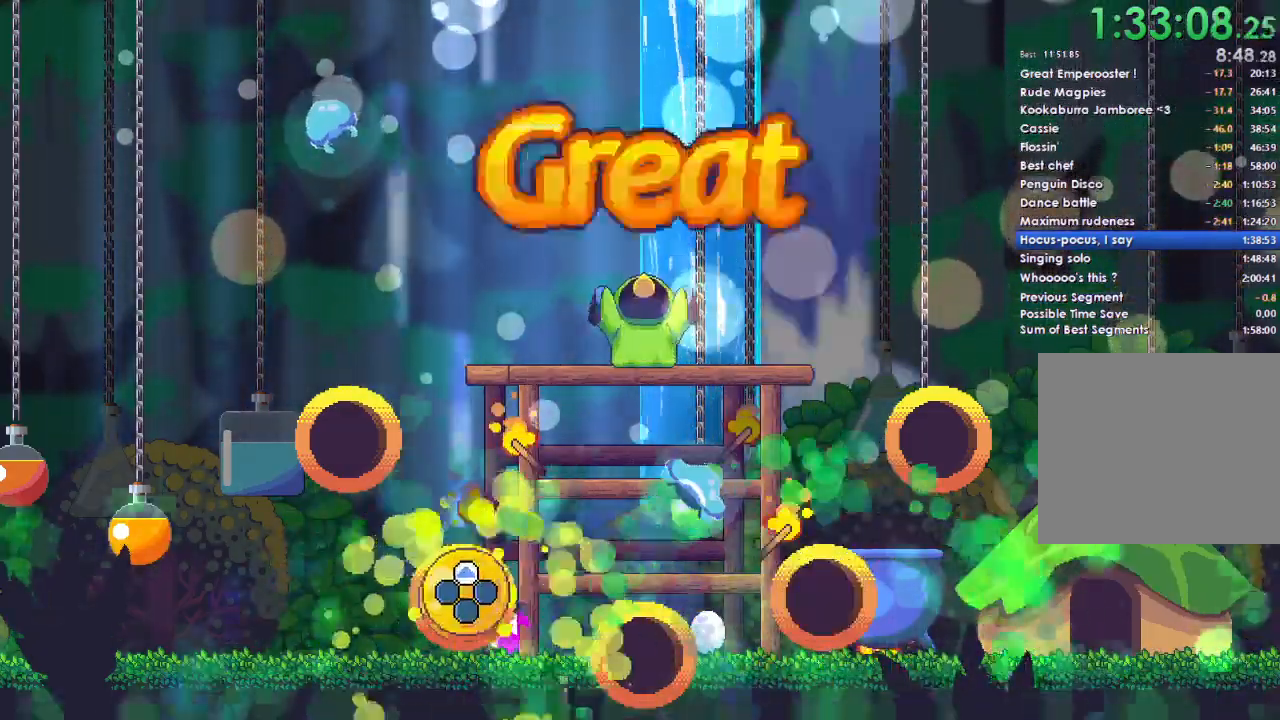
{"buttons": [], "left_stick": "center", "right_stick": "center", "events": [[67, "DPAD_UP", "up"]]}
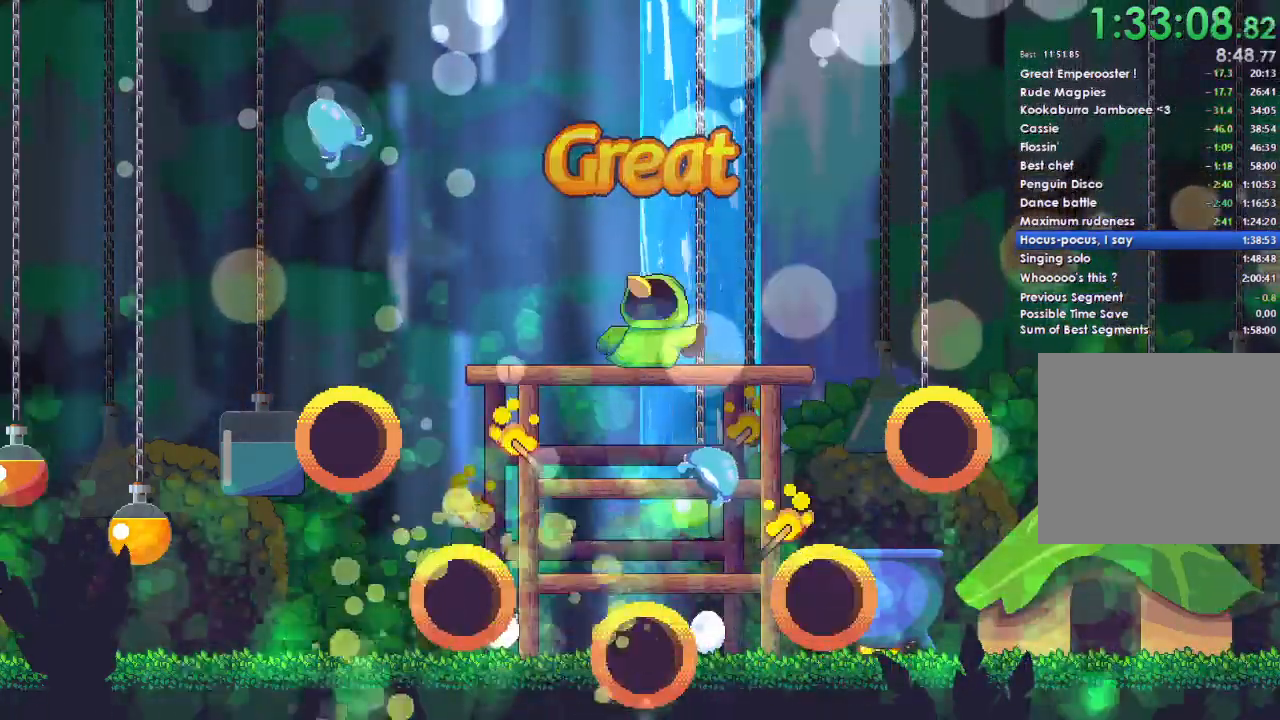
{"buttons": [], "left_stick": "center", "right_stick": "center", "events": []}
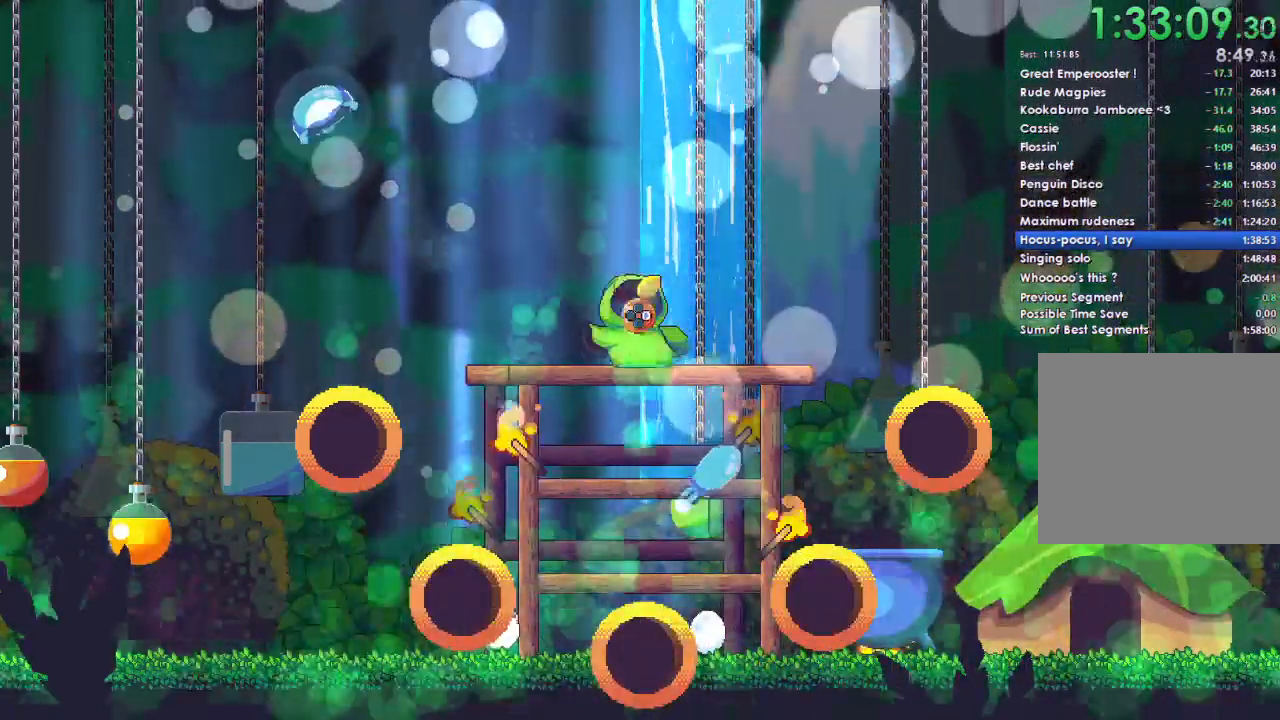
{"buttons": [], "left_stick": "center", "right_stick": "center", "events": []}
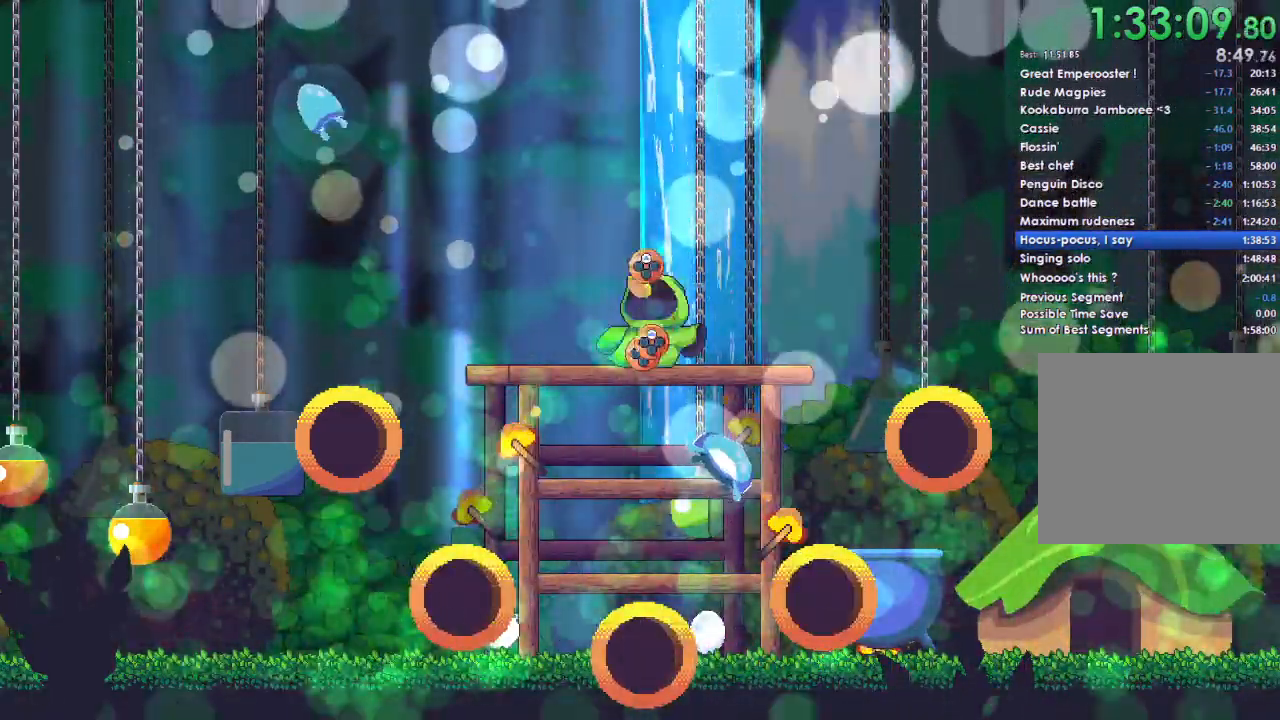
{"buttons": [], "left_stick": "center", "right_stick": "center", "events": []}
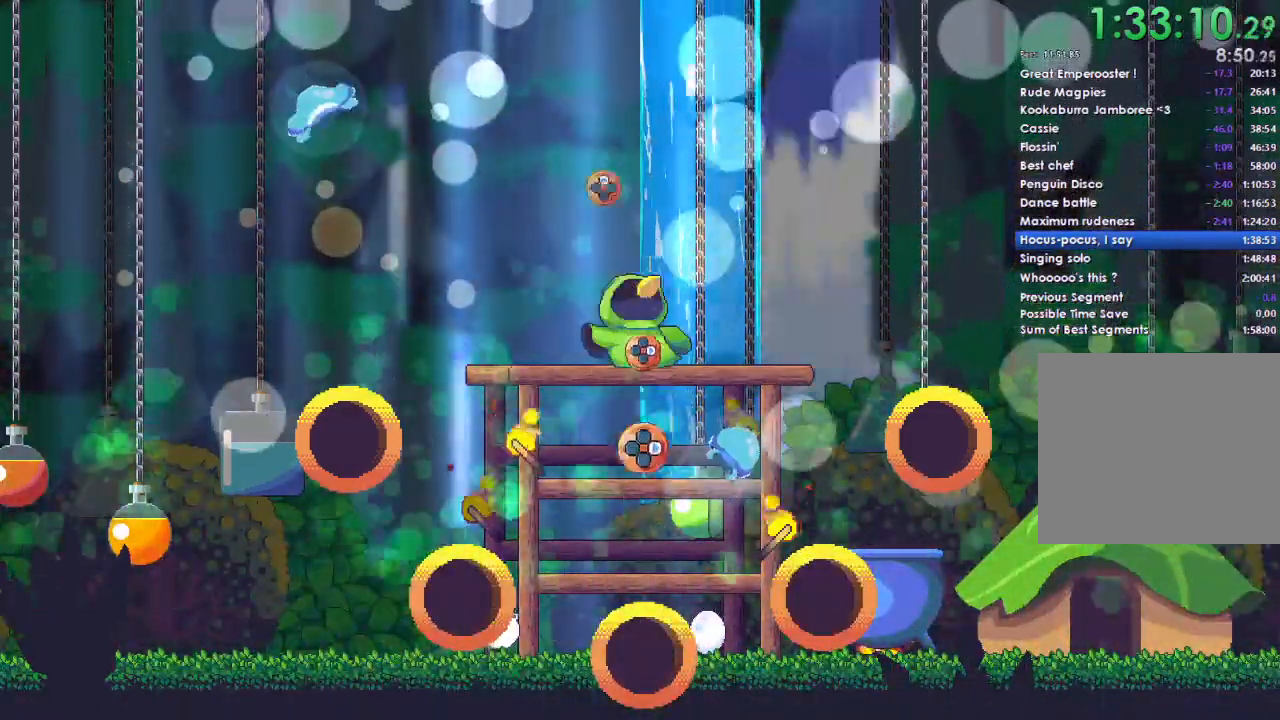
{"buttons": [], "left_stick": "center", "right_stick": "center", "events": [[400, "DPAD_RIGHT", "down"], [500, "DPAD_RIGHT", "up"]]}
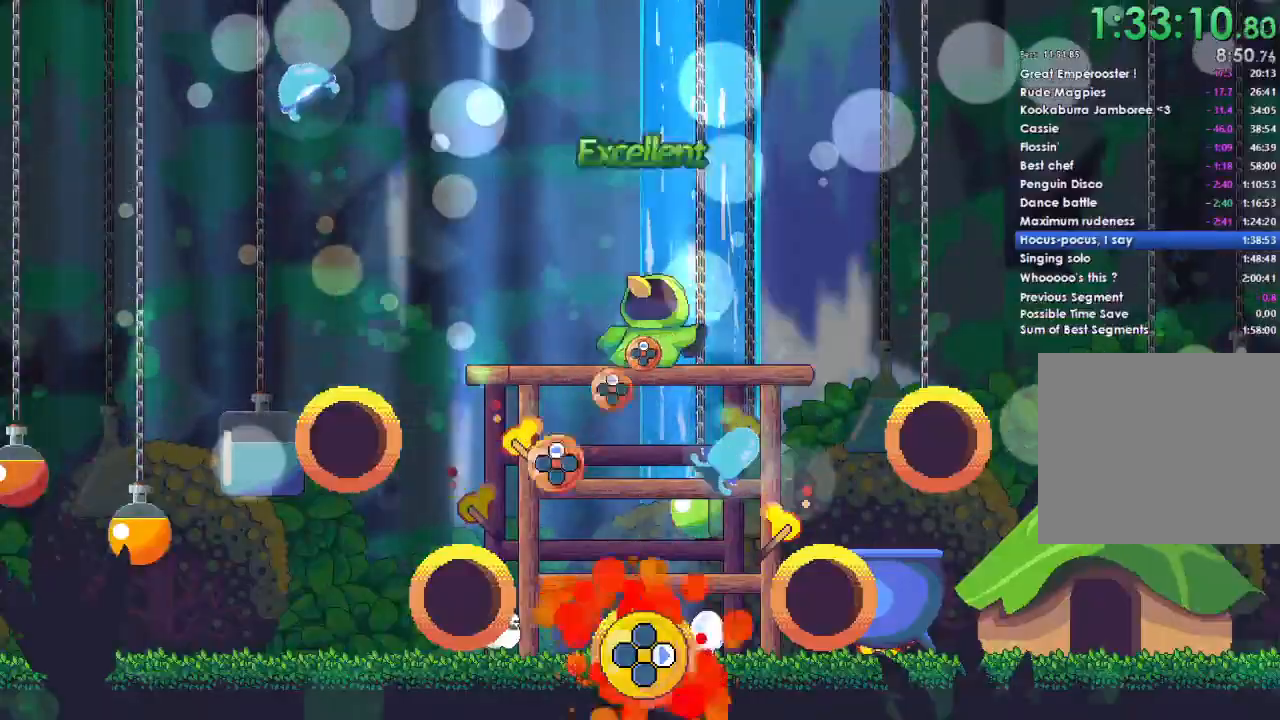
{"buttons": ["DPAD_UP"], "left_stick": "center", "right_stick": "center", "events": [[267, "DPAD_UP", "down"], [400, "DPAD_UP", "up"], [500, "DPAD_UP", "down"]]}
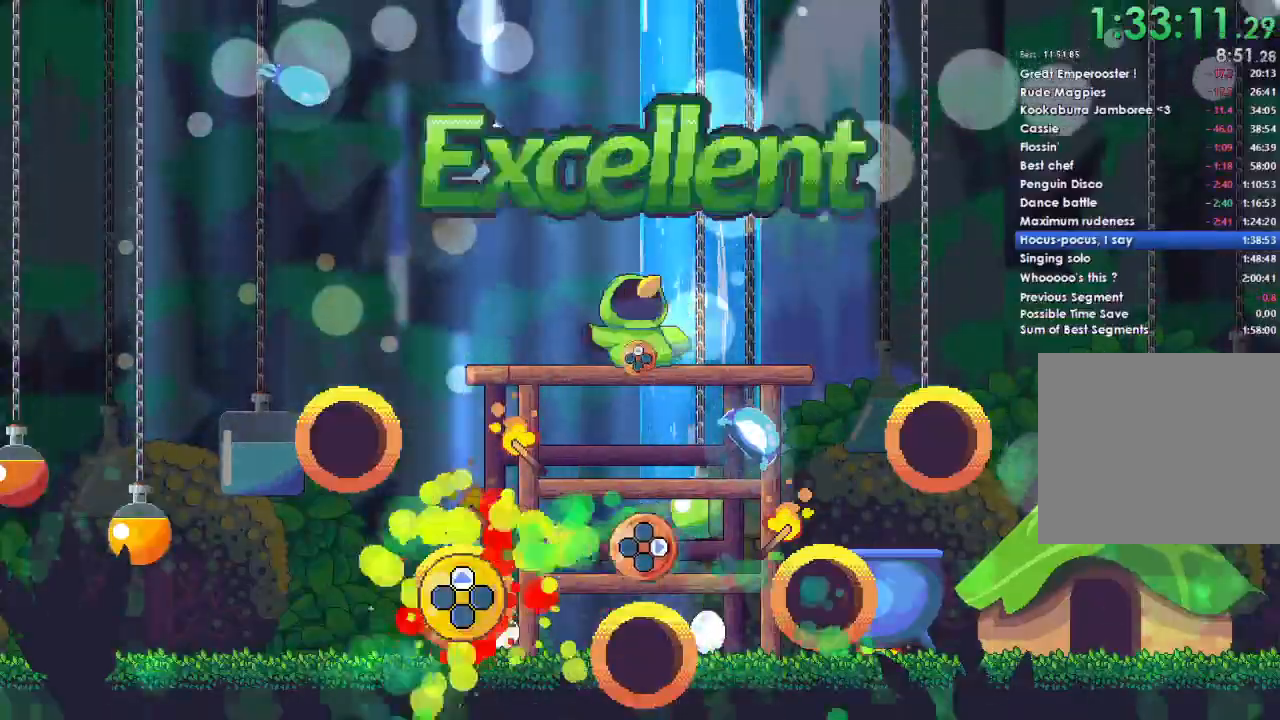
{"buttons": [], "left_stick": "center", "right_stick": "center", "events": [[100, "DPAD_UP", "up"], [233, "DPAD_RIGHT", "down"], [333, "DPAD_RIGHT", "up"]]}
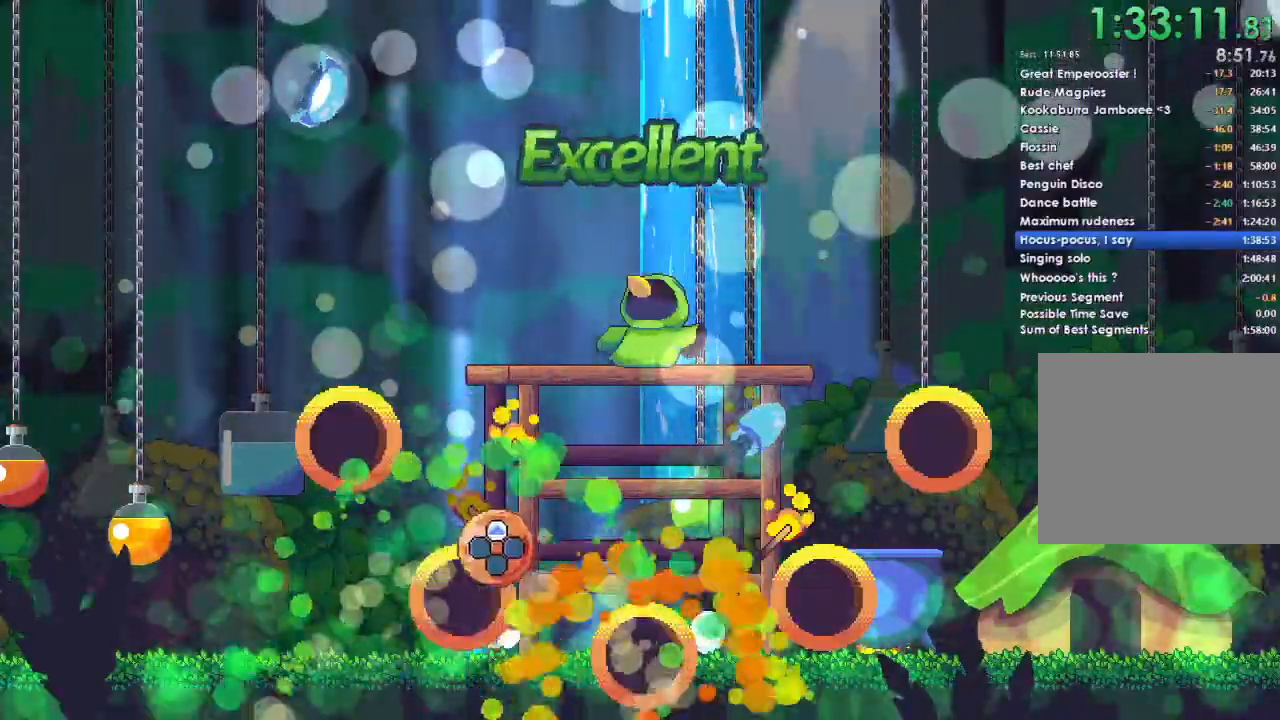
{"buttons": [], "left_stick": "center", "right_stick": "center", "events": [[133, "DPAD_UP", "down"], [233, "DPAD_UP", "up"]]}
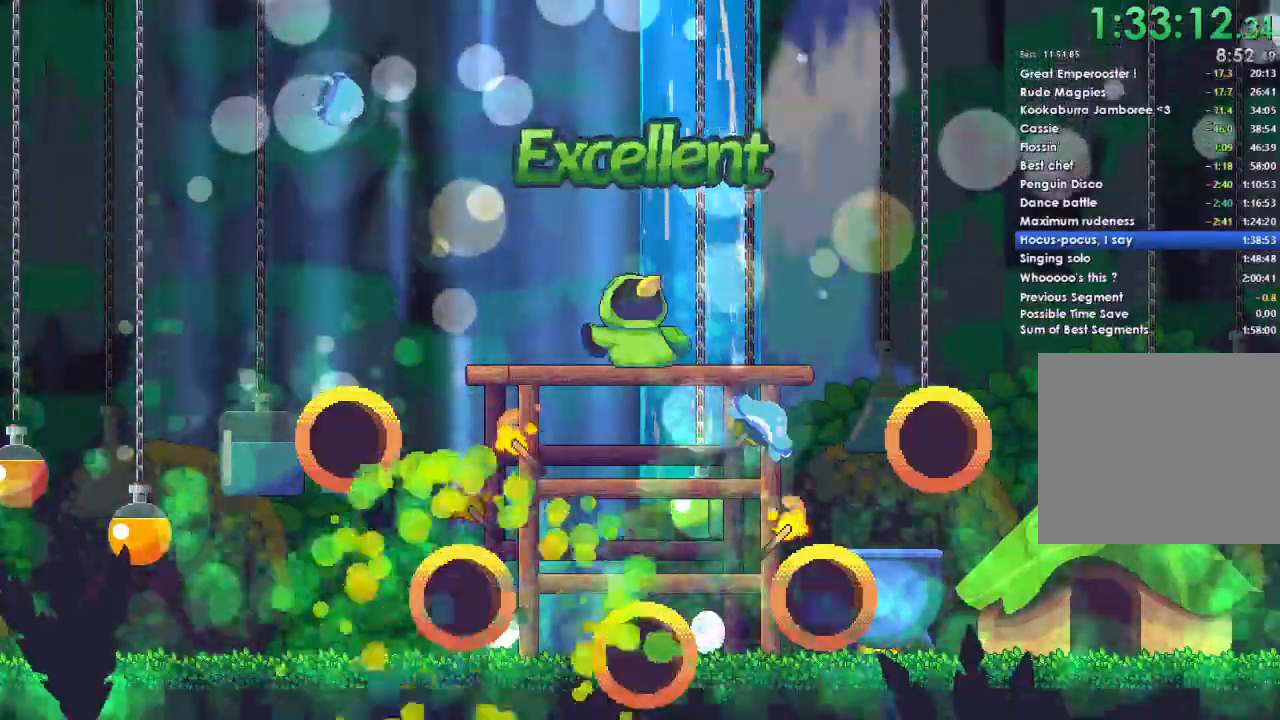
{"buttons": [], "left_stick": "center", "right_stick": "center", "events": []}
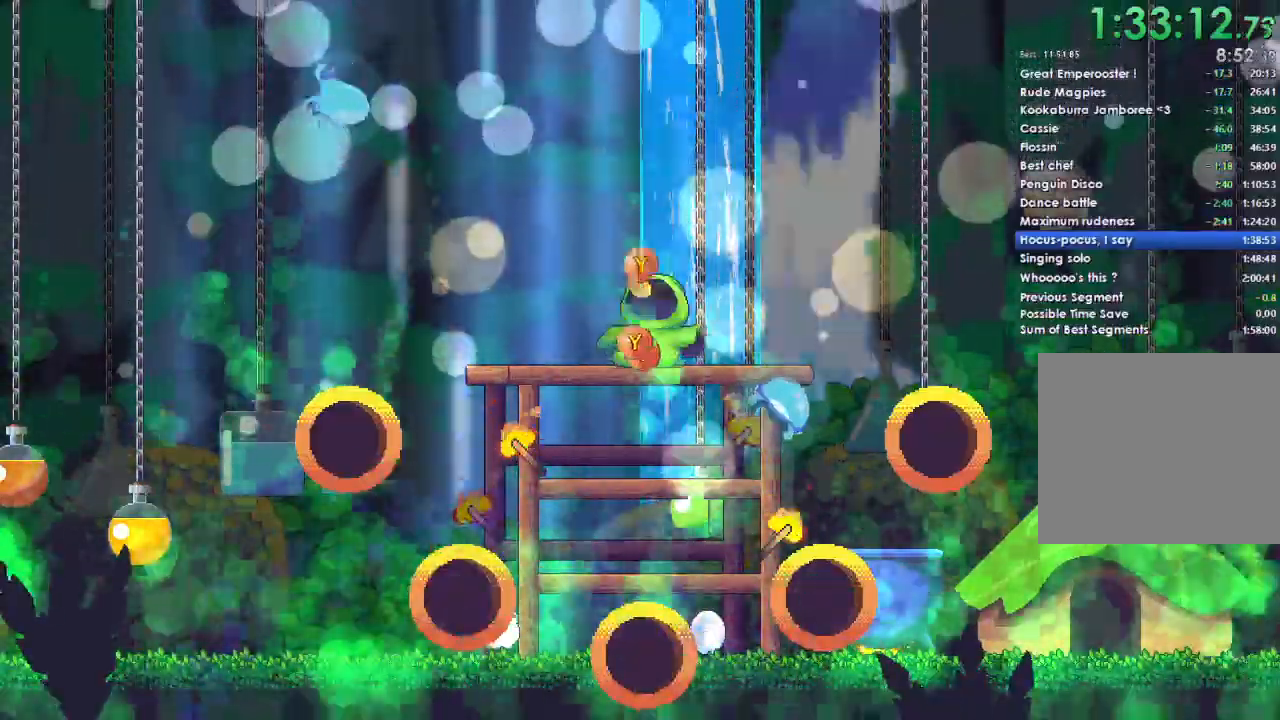
{"buttons": [], "left_stick": "center", "right_stick": "center", "events": [[433, "R1", "down"], [500, "R1", "up"]]}
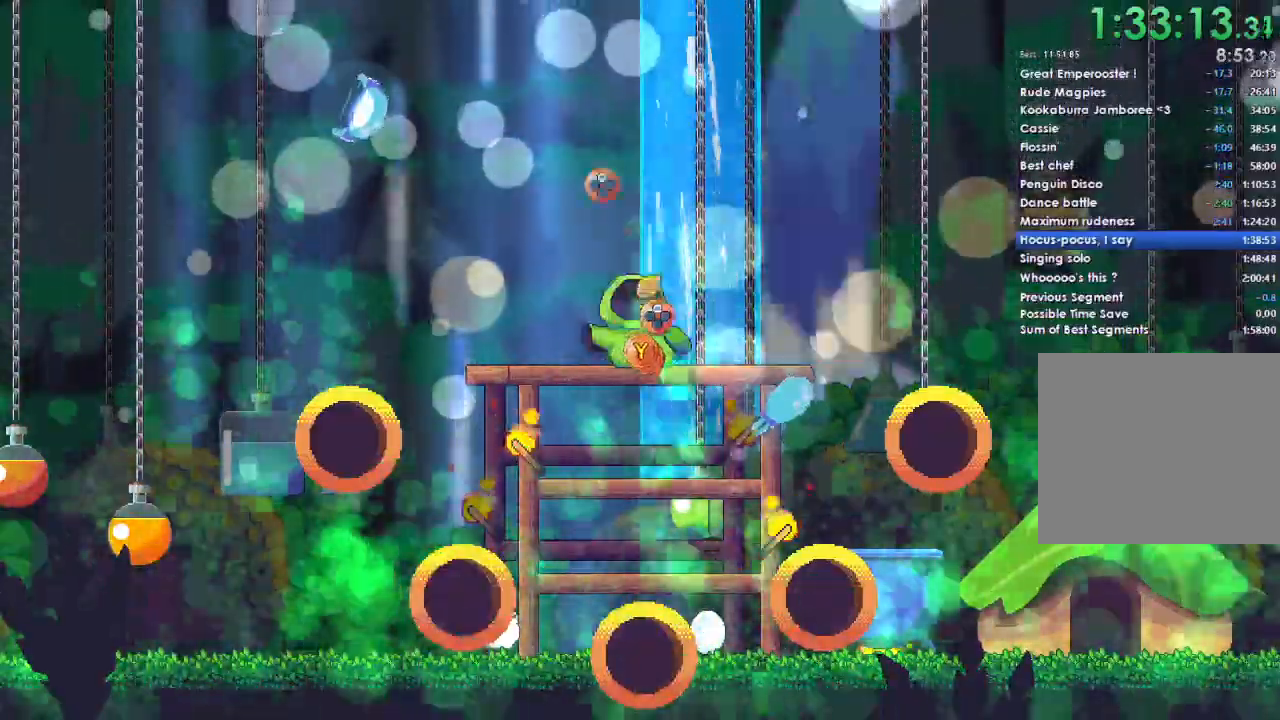
{"buttons": [], "left_stick": "center", "right_stick": "center", "events": []}
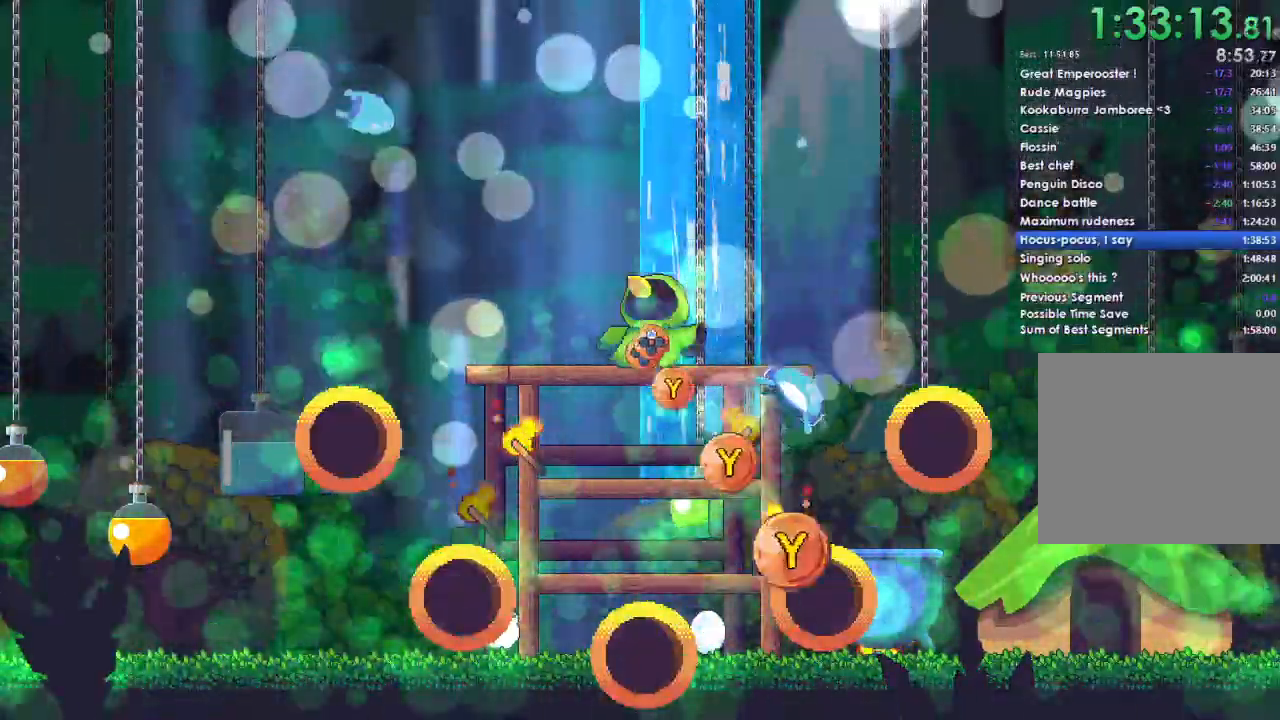
{"buttons": ["Y"], "left_stick": "center", "right_stick": "center", "events": [[67, "Y", "down"], [167, "Y", "up"], [300, "Y", "down"], [400, "Y", "up"], [467, "Y", "down"]]}
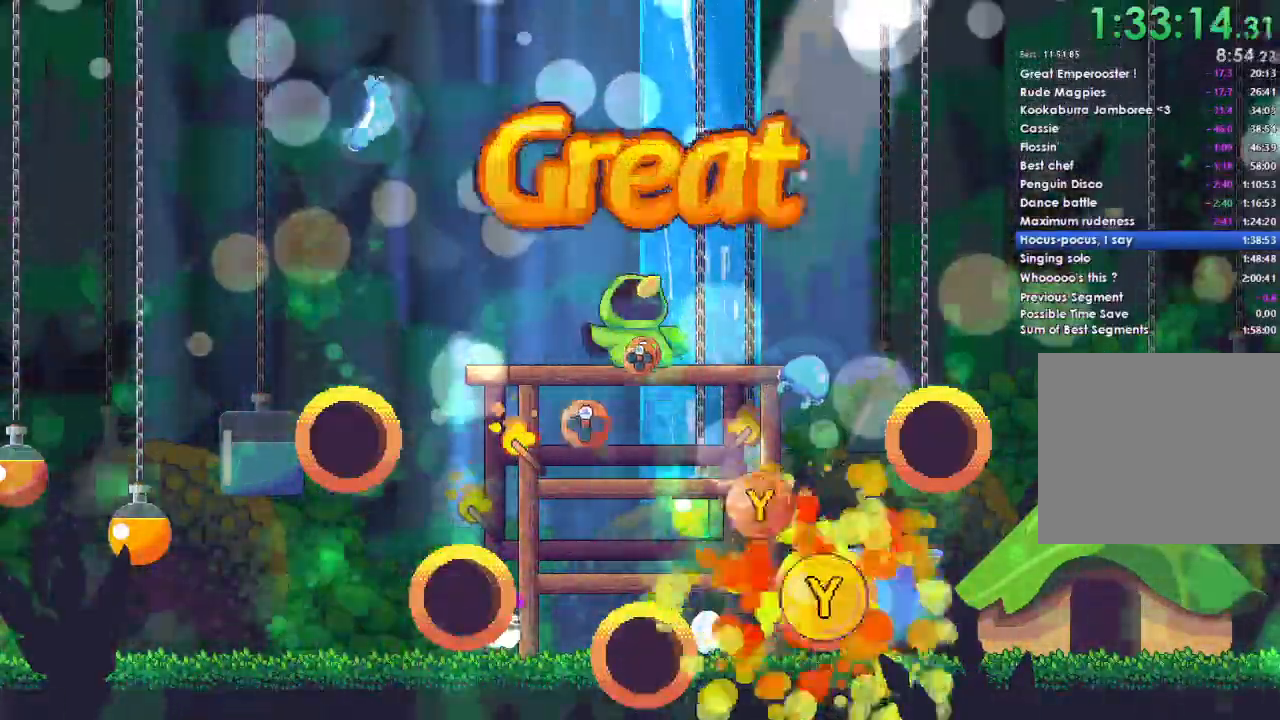
{"buttons": [], "left_stick": "center", "right_stick": "center", "events": [[67, "Y", "up"], [133, "Y", "down"], [267, "Y", "up"], [367, "DPAD_UP", "down"], [467, "DPAD_UP", "up"]]}
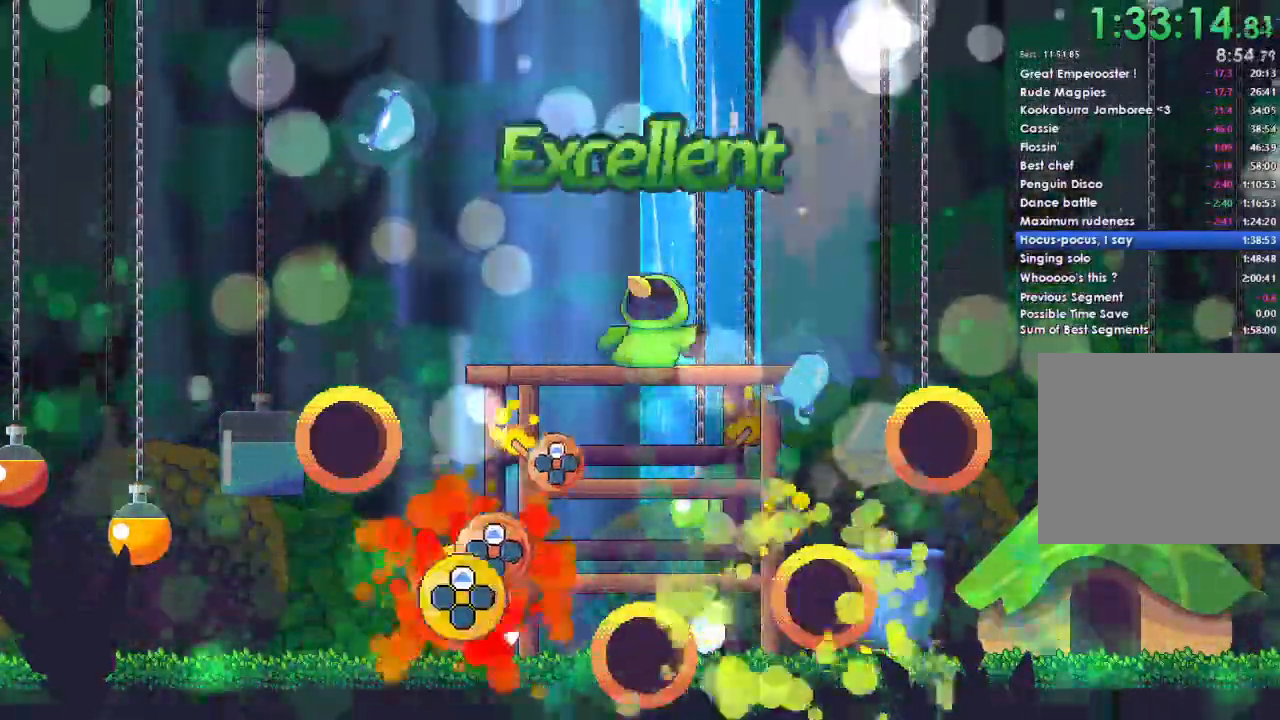
{"buttons": [], "left_stick": "center", "right_stick": "center", "events": [[100, "DPAD_UP", "down"], [200, "DPAD_UP", "up"], [300, "DPAD_UP", "down"], [433, "DPAD_UP", "up"]]}
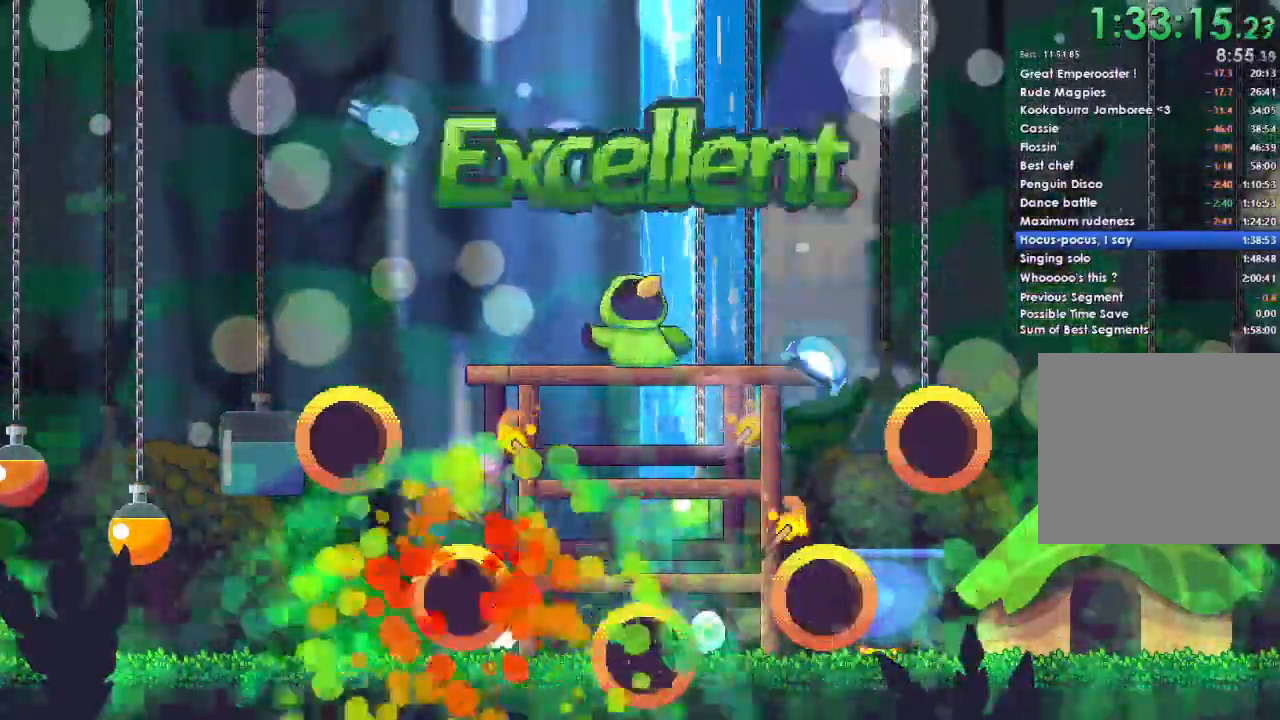
{"buttons": [], "left_stick": "center", "right_stick": "center", "events": []}
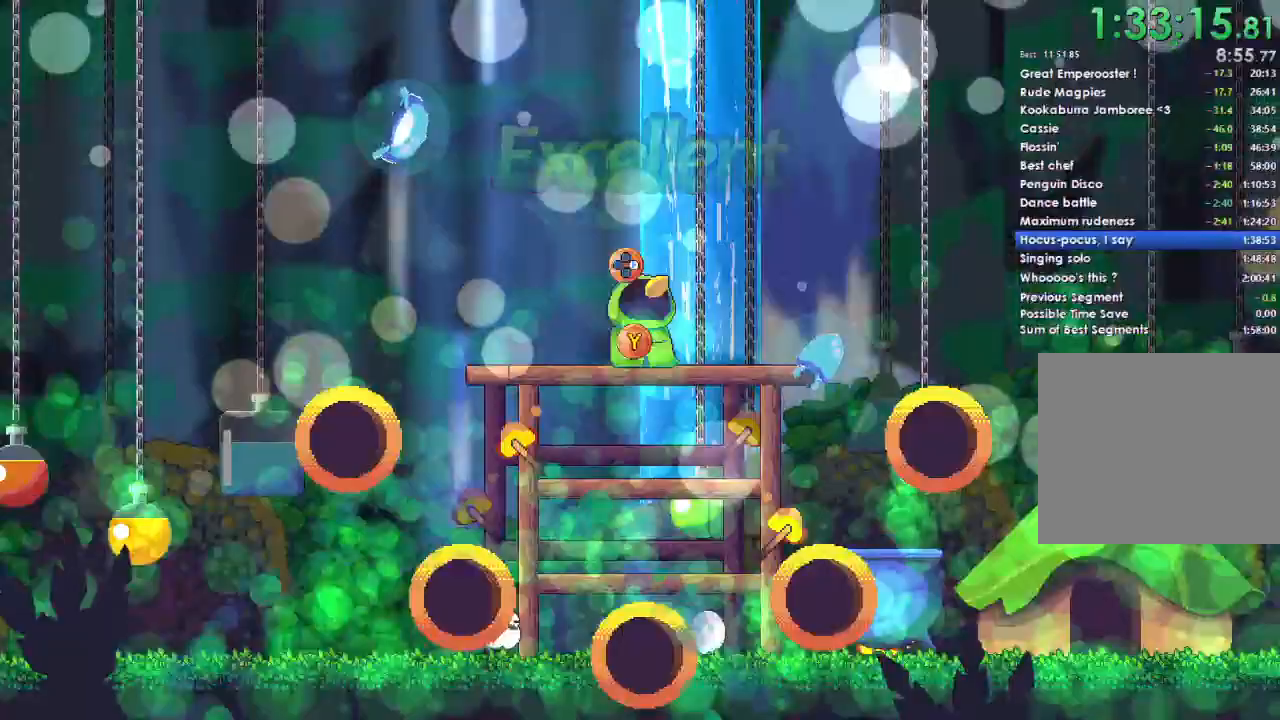
{"buttons": [], "left_stick": "center", "right_stick": "center"}
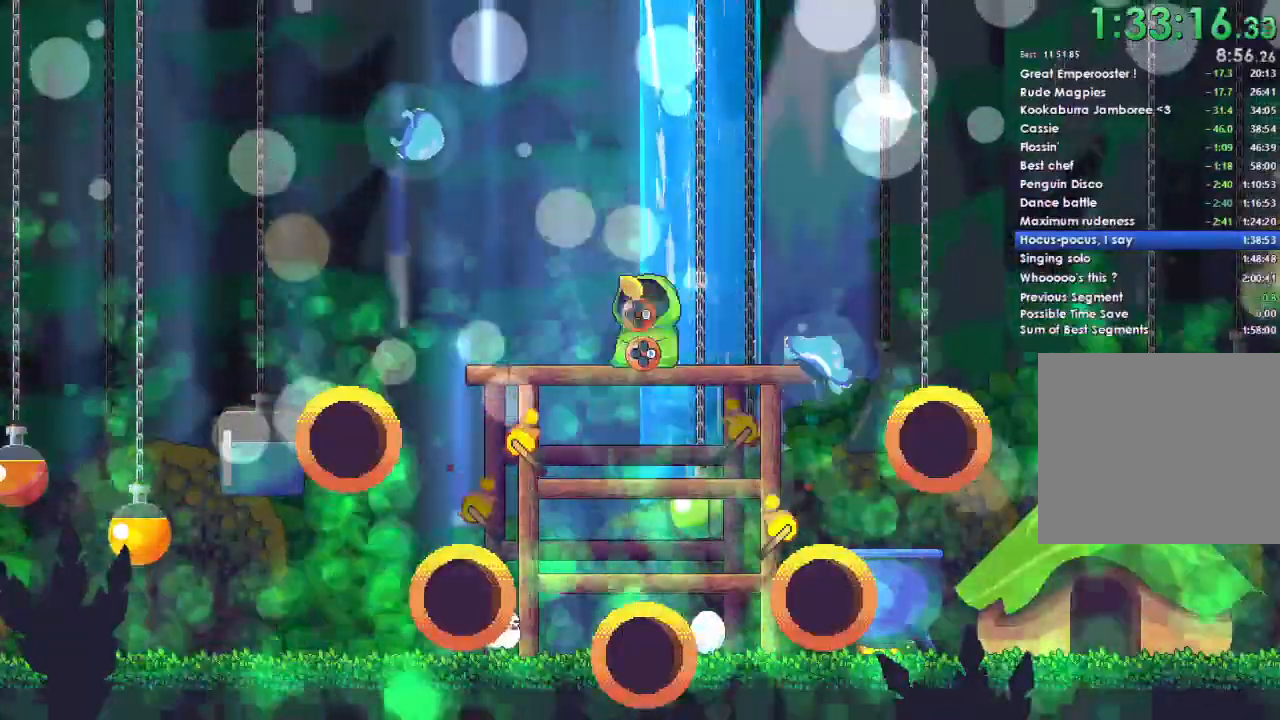
{"buttons": [], "left_stick": "center", "right_stick": "center", "events": []}
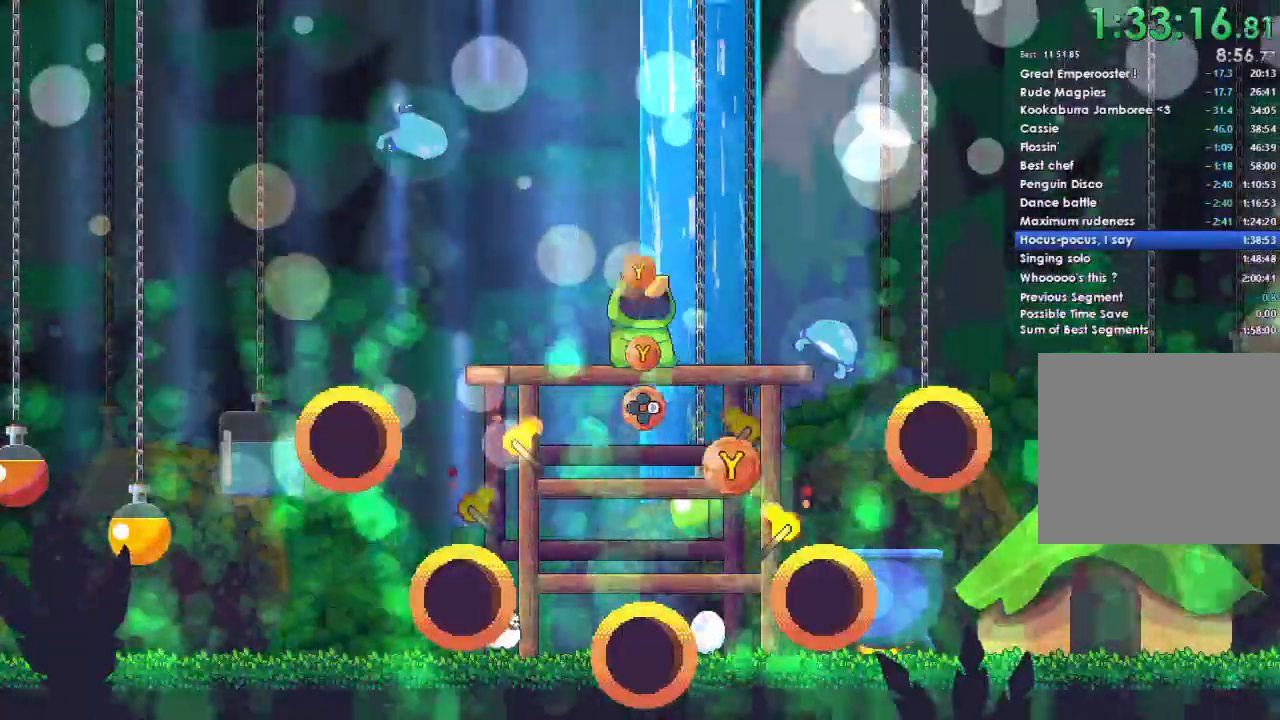
{"buttons": ["DPAD_RIGHT"], "left_stick": "center", "right_stick": "center", "events": [[267, "Y", "down"], [433, "Y", "up"], [500, "DPAD_RIGHT", "down"]]}
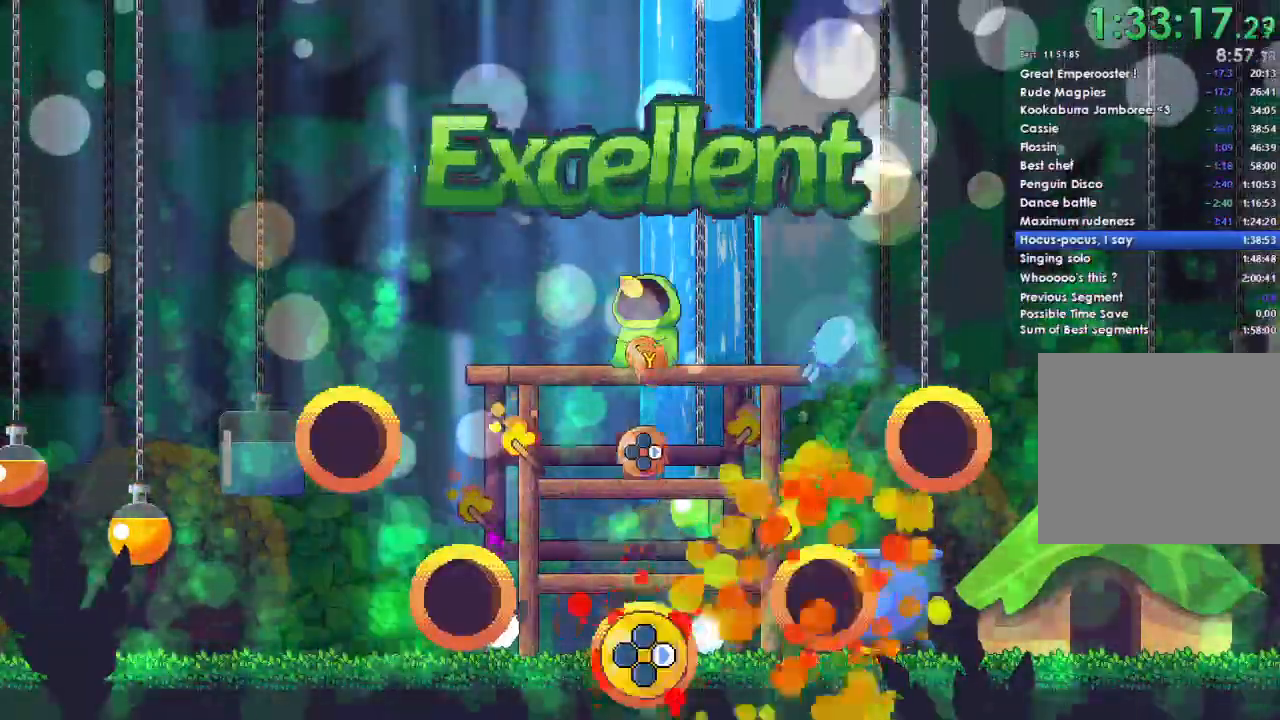
{"buttons": [], "left_stick": "center", "right_stick": "center", "events": [[100, "DPAD_RIGHT", "up"], [400, "DPAD_RIGHT", "down"], [500, "DPAD_RIGHT", "up"]]}
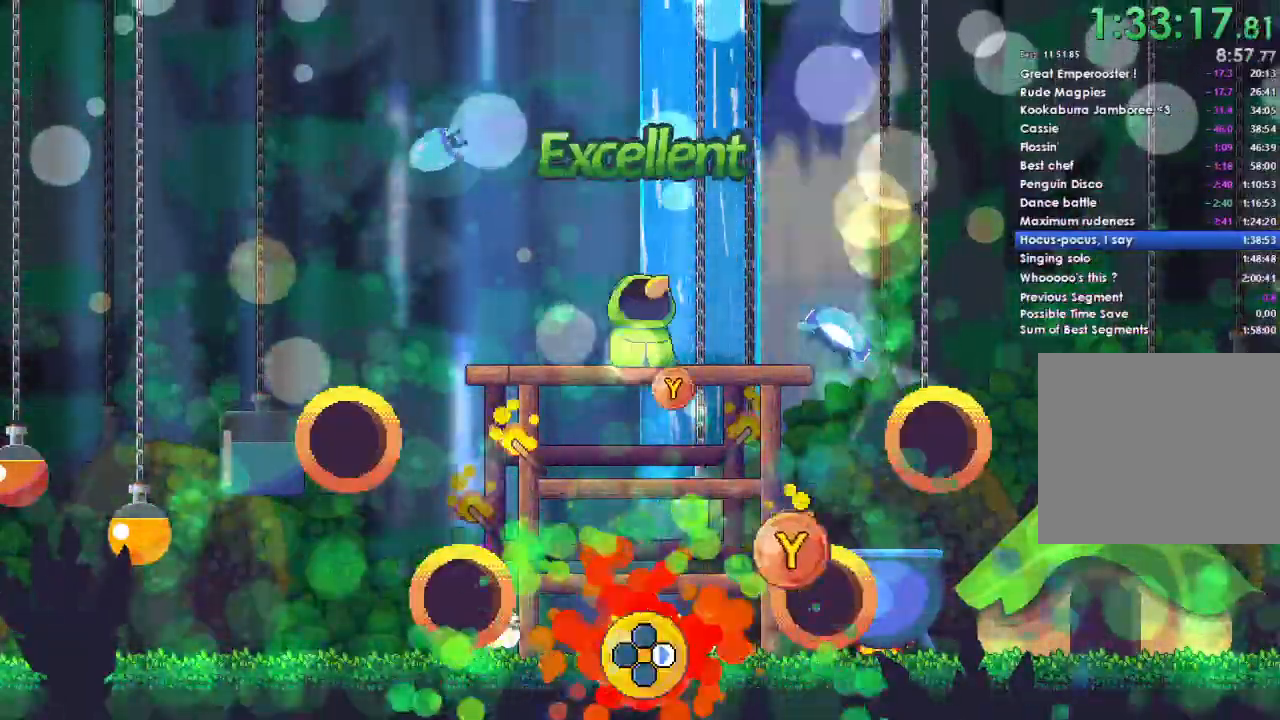
{"buttons": ["Y"], "left_stick": "center", "right_stick": "center", "events": [[67, "Y", "down"], [233, "Y", "up"], [467, "Y", "down"]]}
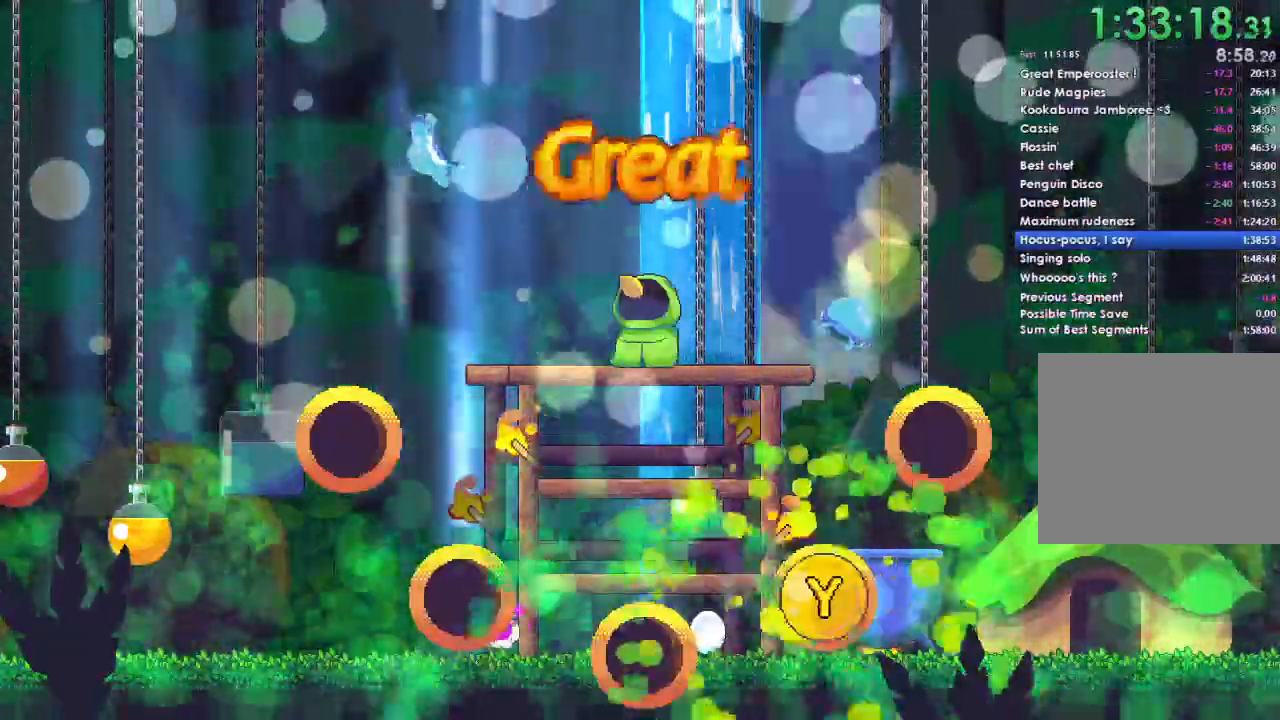
{"buttons": [], "left_stick": "center", "right_stick": "center", "events": [[133, "Y", "up"]]}
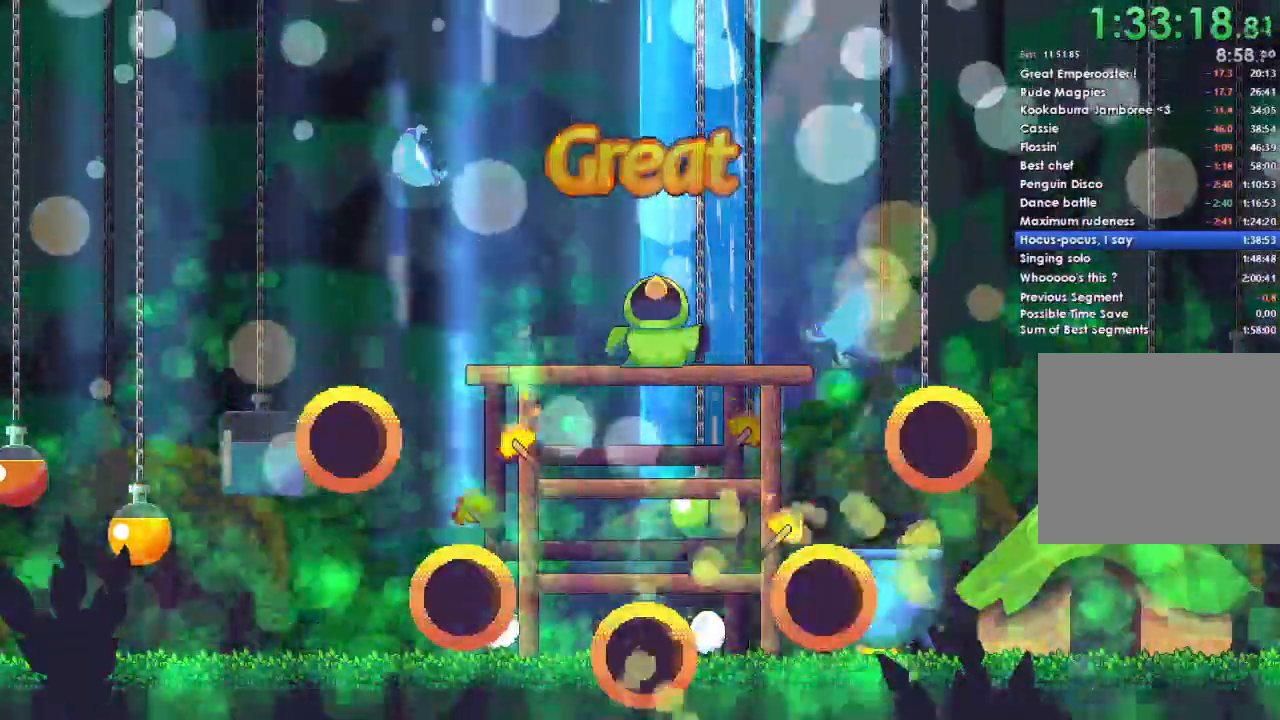
{"buttons": [], "left_stick": "center", "right_stick": "center", "events": []}